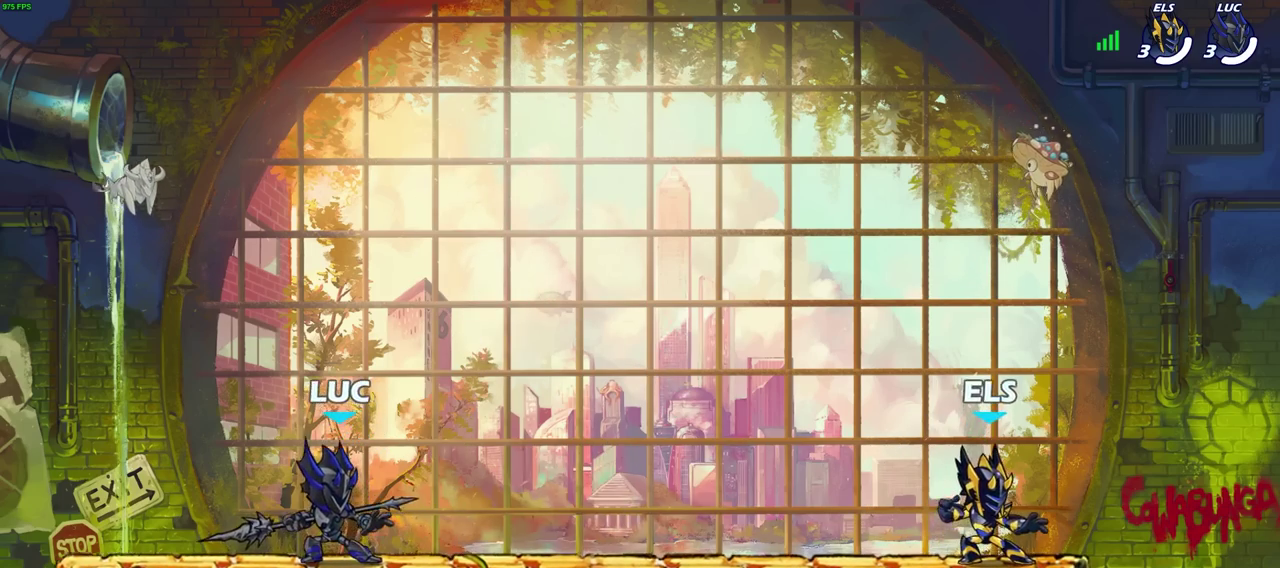
Gameplay with a controller (PlayStation layout); each line is a JSON object with the inputs held at the frame after it (dt_ms = milliseconds from this image to that frame). "events" lists button and stick changes between this image and that frame as [ms after this image, input, new state], when the widget could be followed in between.
{"dt_ms": 300, "buttons": [], "left_stick": "center", "right_stick": "center", "events": []}
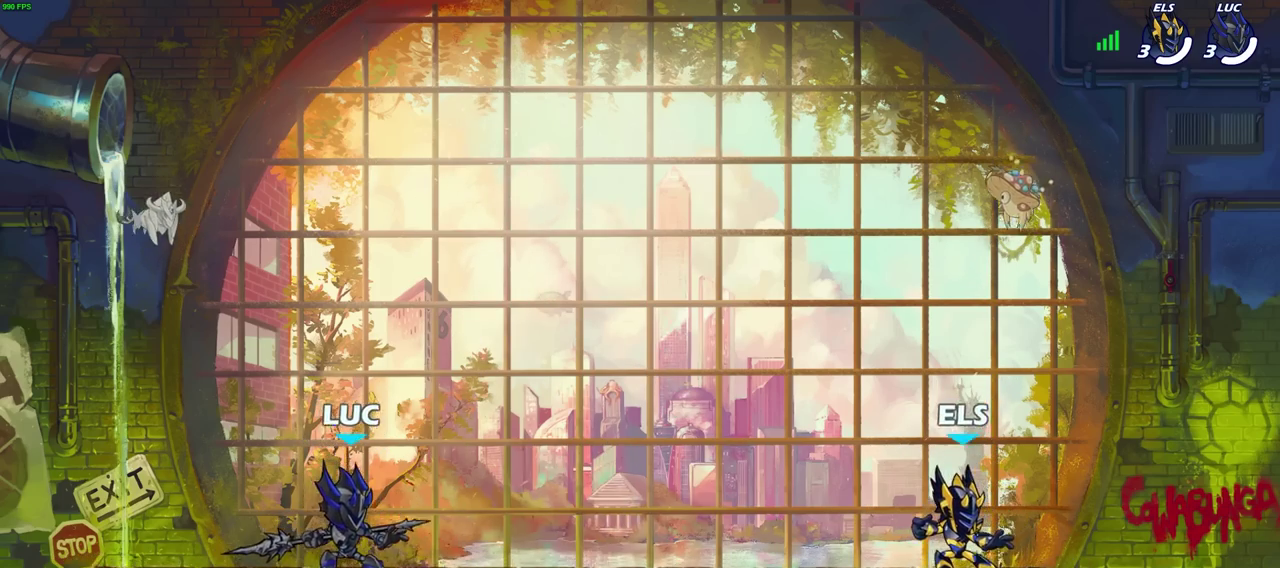
{"dt_ms": 300, "buttons": [], "left_stick": "center", "right_stick": "center", "events": []}
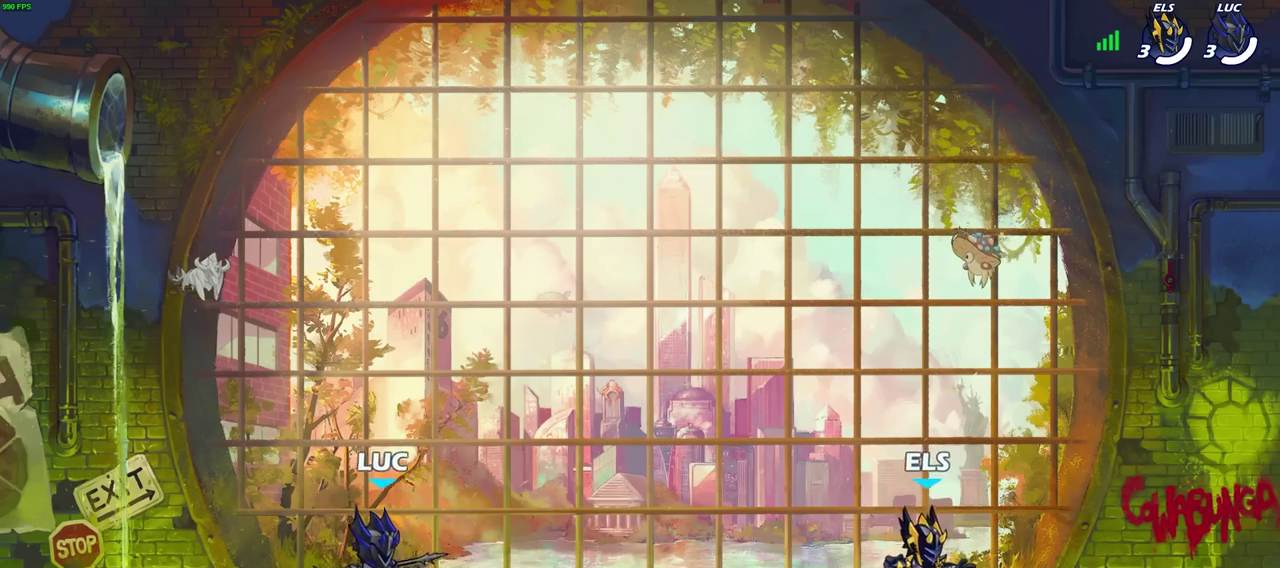
{"dt_ms": 800, "buttons": [], "left_stick": "right", "right_stick": "center", "events": [[83, "CROSS", "down"], [200, "CROSS", "up"], [367, "left_stick", "left"], [467, "left_stick", "right"], [550, "left_stick", "up-left"], [650, "left_stick", "right"], [750, "left_stick", "up-left"], [800, "left_stick", "right"]]}
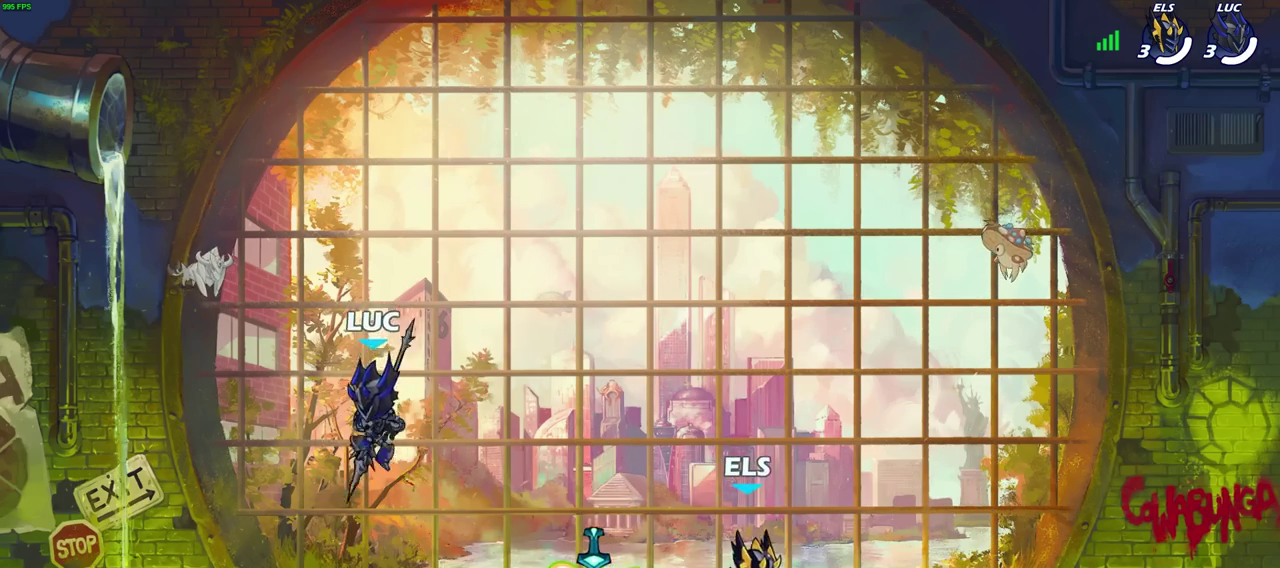
{"dt_ms": 400, "buttons": [], "left_stick": "center", "right_stick": "center", "events": [[83, "left_stick", "center"], [200, "left_stick", "down-right"], [283, "left_stick", "right"], [350, "left_stick", "center"]]}
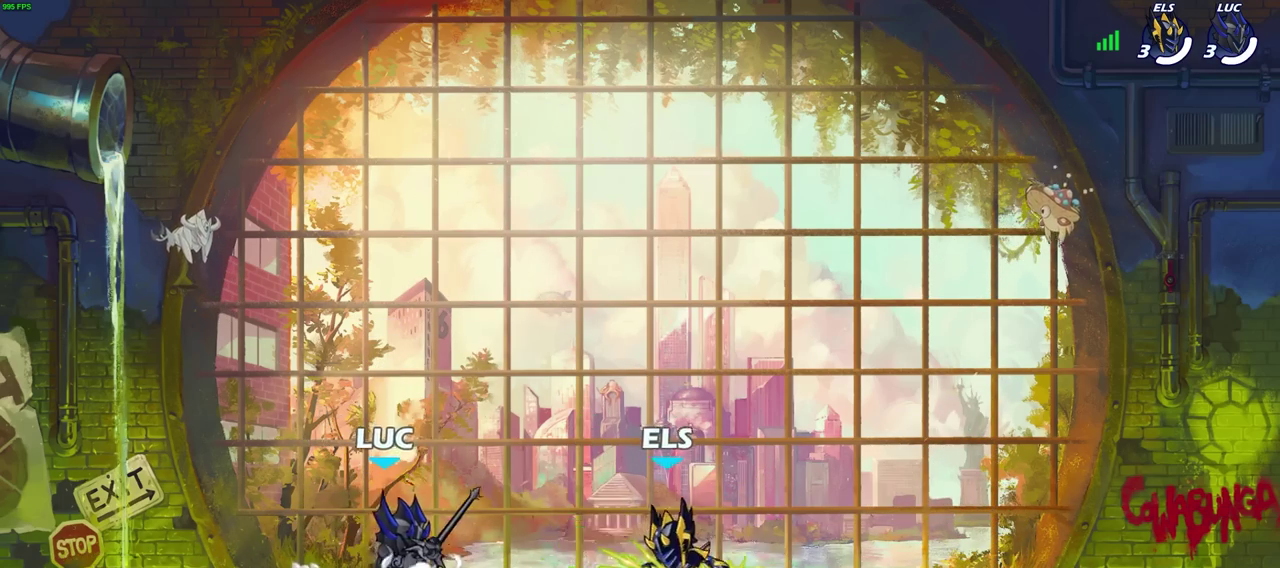
{"dt_ms": 300, "buttons": [], "left_stick": "center", "right_stick": "center", "events": []}
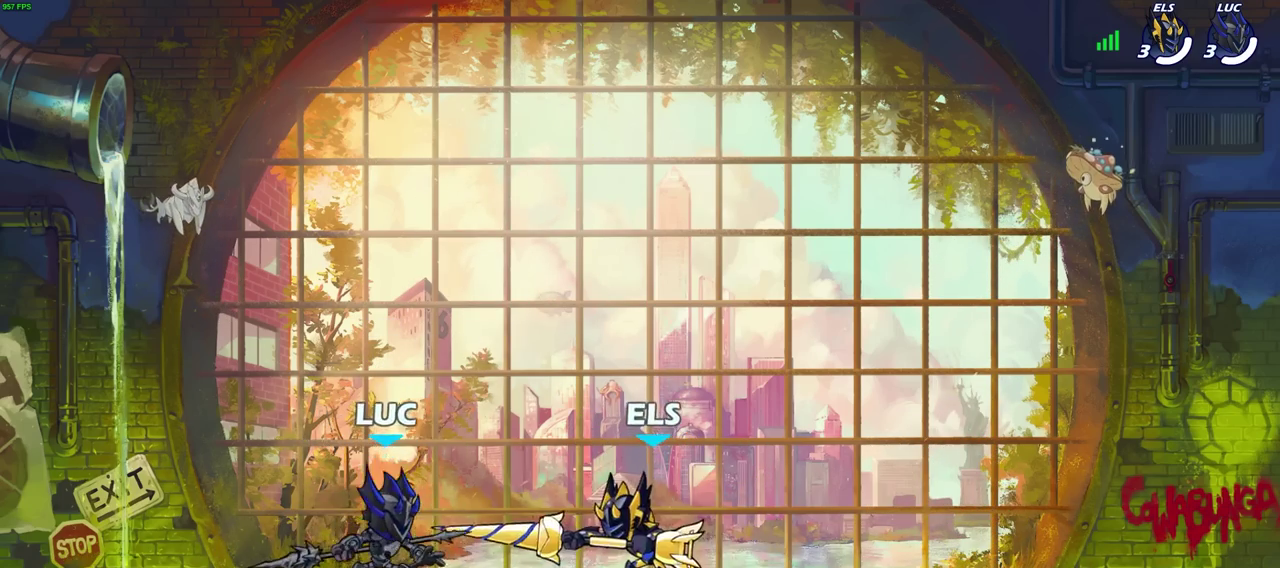
{"dt_ms": 700, "buttons": [], "left_stick": "center", "right_stick": "center", "events": [[133, "left_stick", "right"], [233, "left_stick", "center"], [317, "SQUARE", "down"], [367, "SQUARE", "up"], [500, "SQUARE", "down"], [583, "SQUARE", "up"]]}
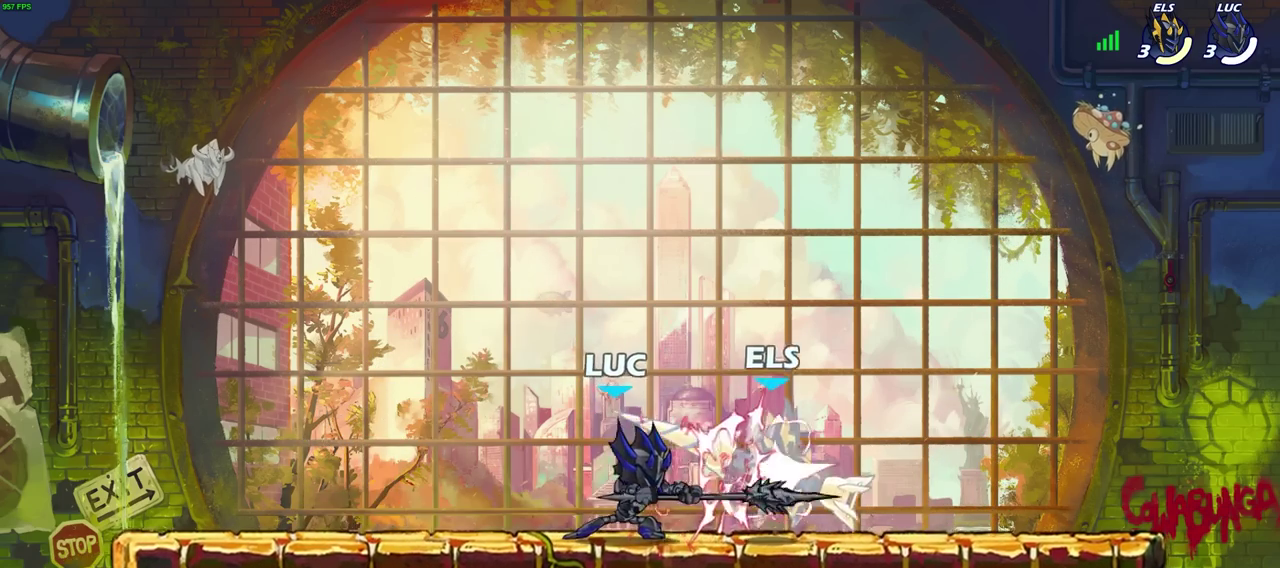
{"dt_ms": 700, "buttons": [], "left_stick": "center", "right_stick": "center", "events": [[167, "left_stick", "right"], [217, "R2", "down"], [233, "SQUARE", "down"], [333, "R2", "up"], [350, "SQUARE", "up"], [350, "left_stick", "center"]]}
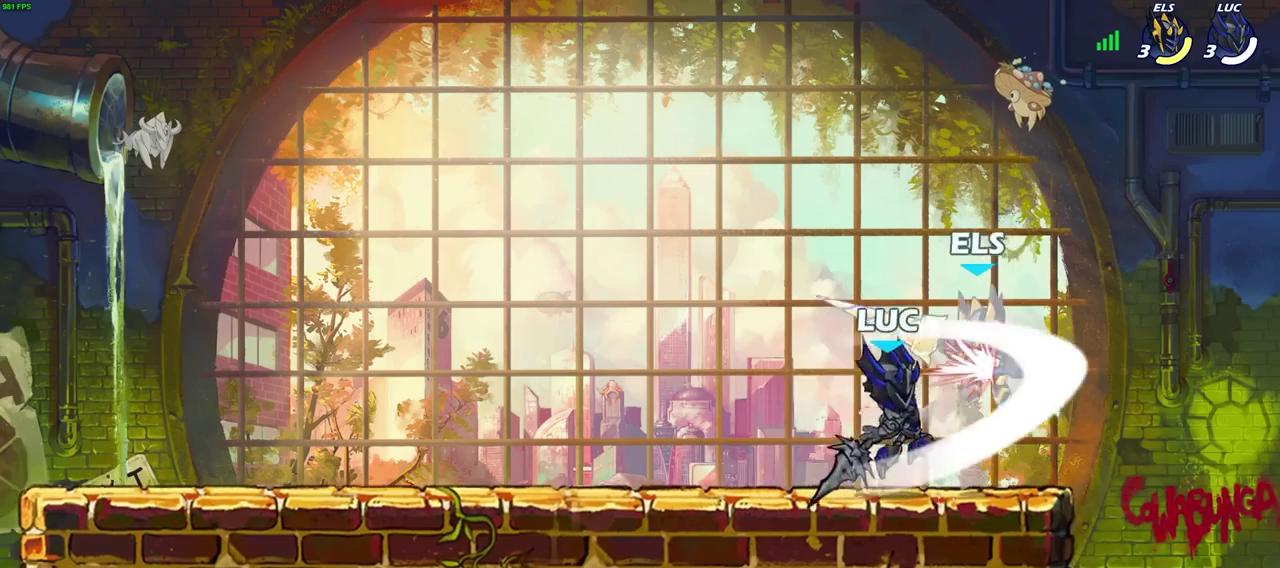
{"dt_ms": 300, "buttons": ["SQUARE"], "left_stick": "center", "right_stick": "down-left", "events": [[183, "CROSS", "down"], [217, "SQUARE", "down"], [250, "right_stick", "down-left"], [283, "CROSS", "up"]]}
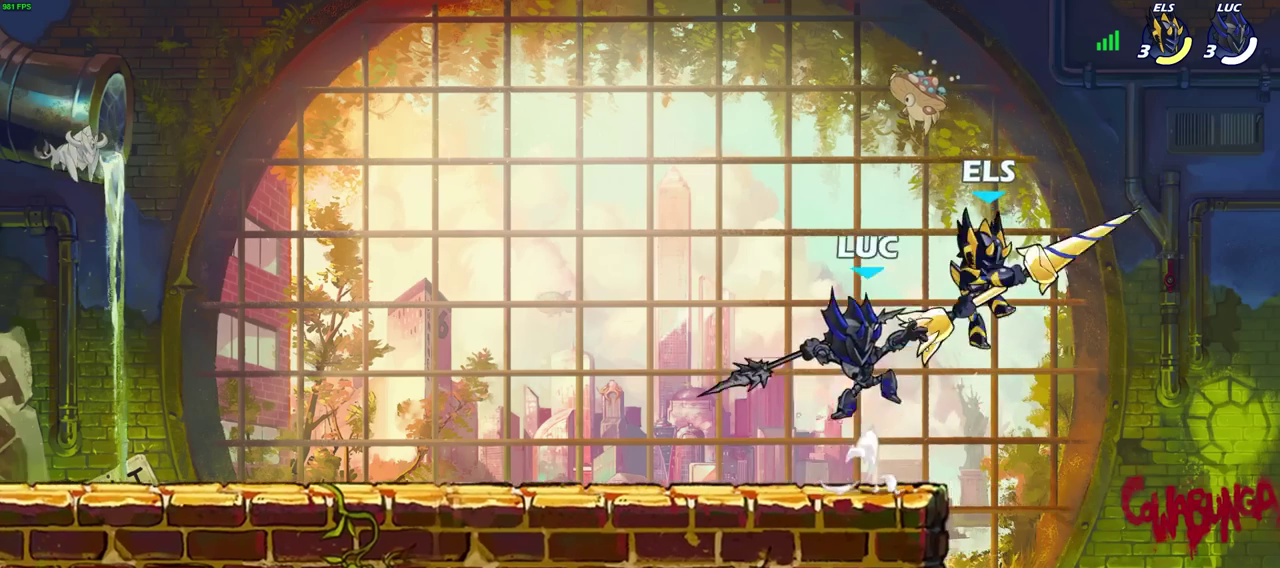
{"dt_ms": 300, "buttons": [], "left_stick": "right", "right_stick": "center", "events": [[17, "SQUARE", "up"], [17, "right_stick", "center"], [200, "left_stick", "right"]]}
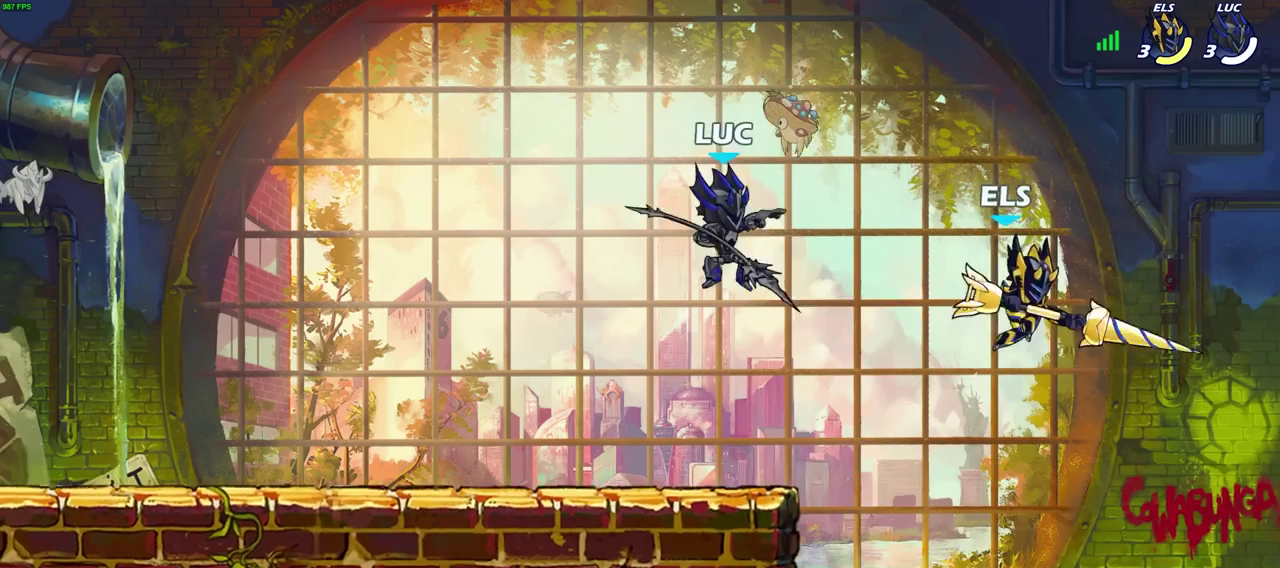
{"dt_ms": 700, "buttons": ["CIRCLE"], "left_stick": "down-left", "right_stick": "center", "events": [[283, "CROSS", "down"], [300, "left_stick", "up-left"], [433, "CROSS", "up"], [450, "CIRCLE", "down"], [467, "left_stick", "down-left"]]}
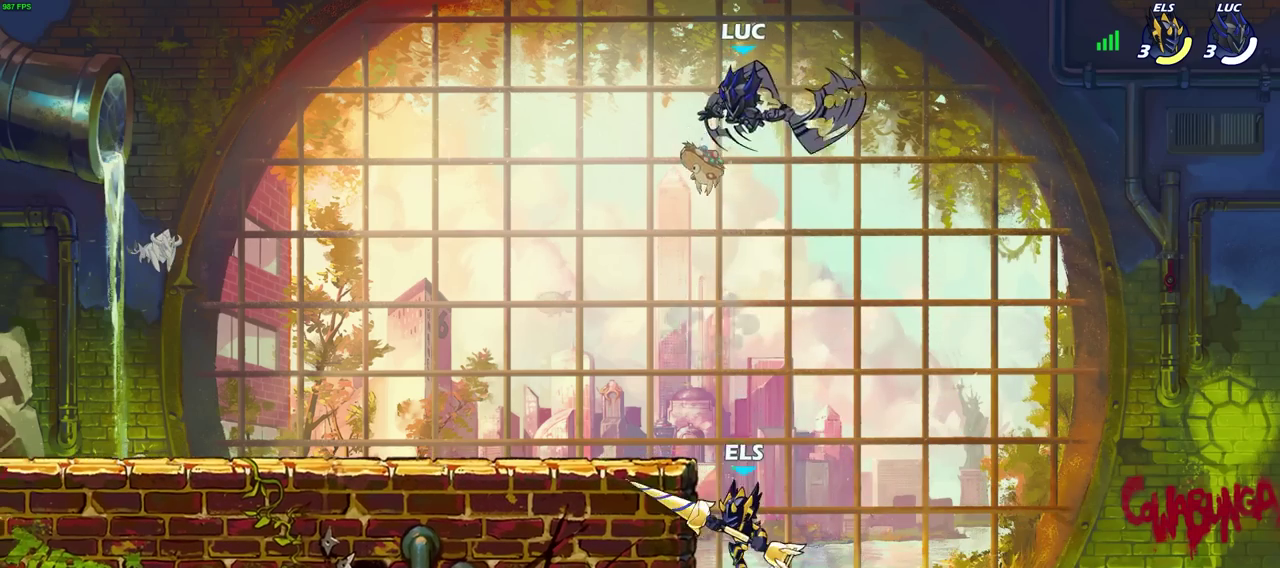
{"dt_ms": 500, "buttons": [], "left_stick": "center", "right_stick": "center", "events": [[417, "CIRCLE", "up"], [483, "left_stick", "center"]]}
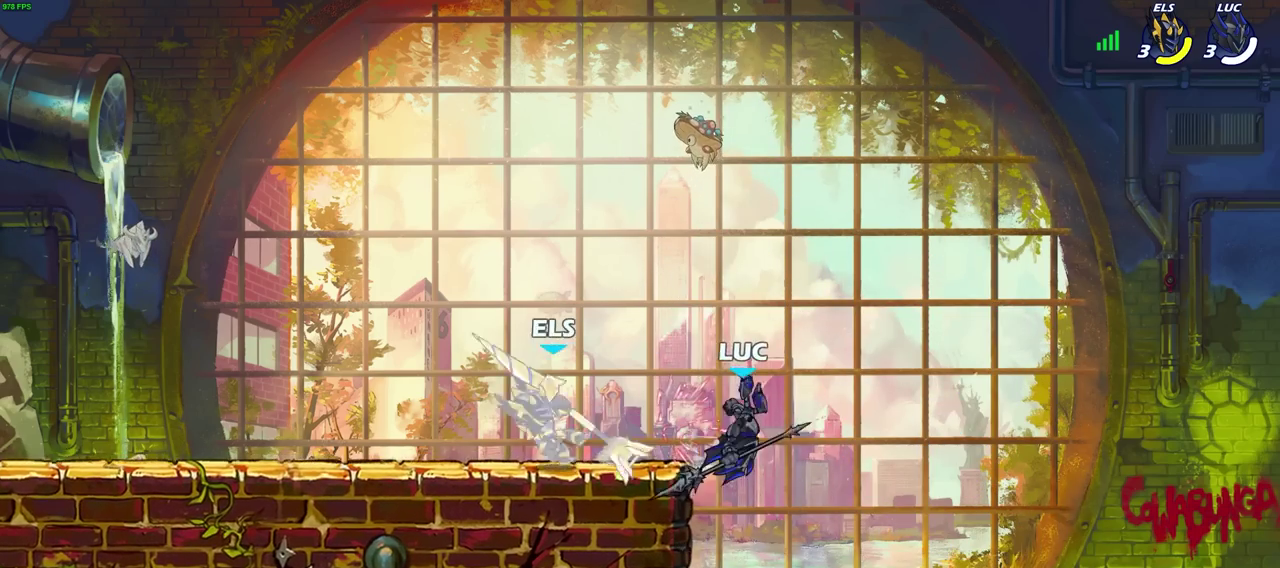
{"dt_ms": 300, "buttons": ["R2"], "left_stick": "up-left", "right_stick": "center", "events": [[200, "left_stick", "up"], [283, "left_stick", "up-left"], [300, "R2", "down"]]}
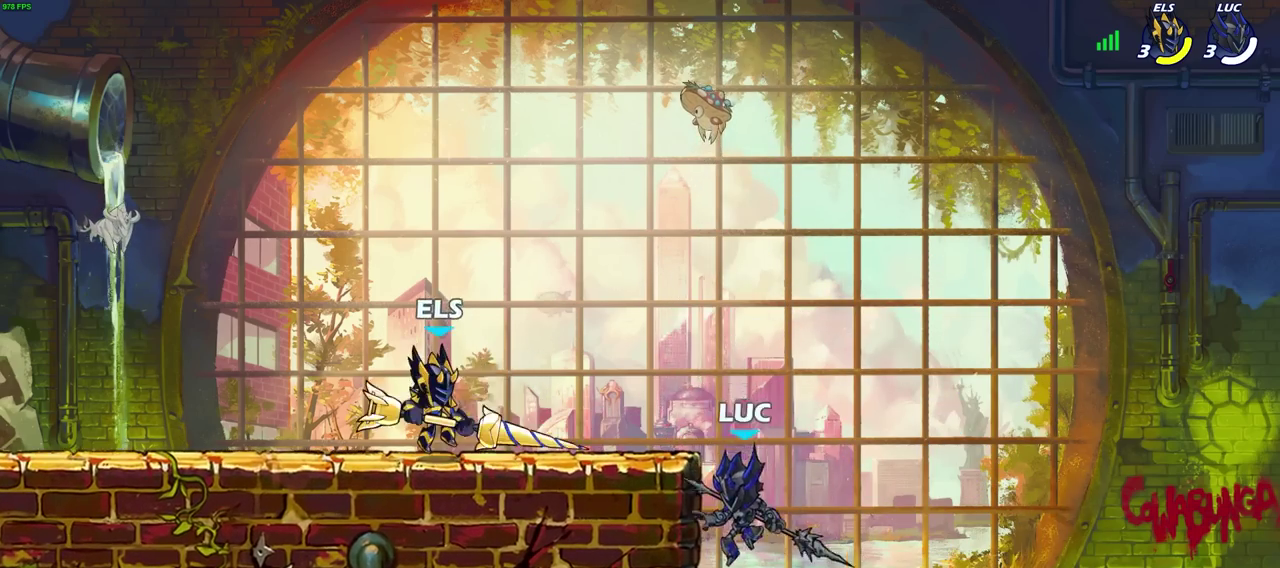
{"dt_ms": 700, "buttons": [], "left_stick": "up-right", "right_stick": "center", "events": [[83, "left_stick", "down-right"], [233, "R2", "up"], [267, "CROSS", "down"], [350, "left_stick", "up"], [400, "left_stick", "up-right"], [450, "left_stick", "down-left"], [483, "CROSS", "up"], [567, "left_stick", "down-right"], [617, "left_stick", "up-left"], [667, "left_stick", "up-right"]]}
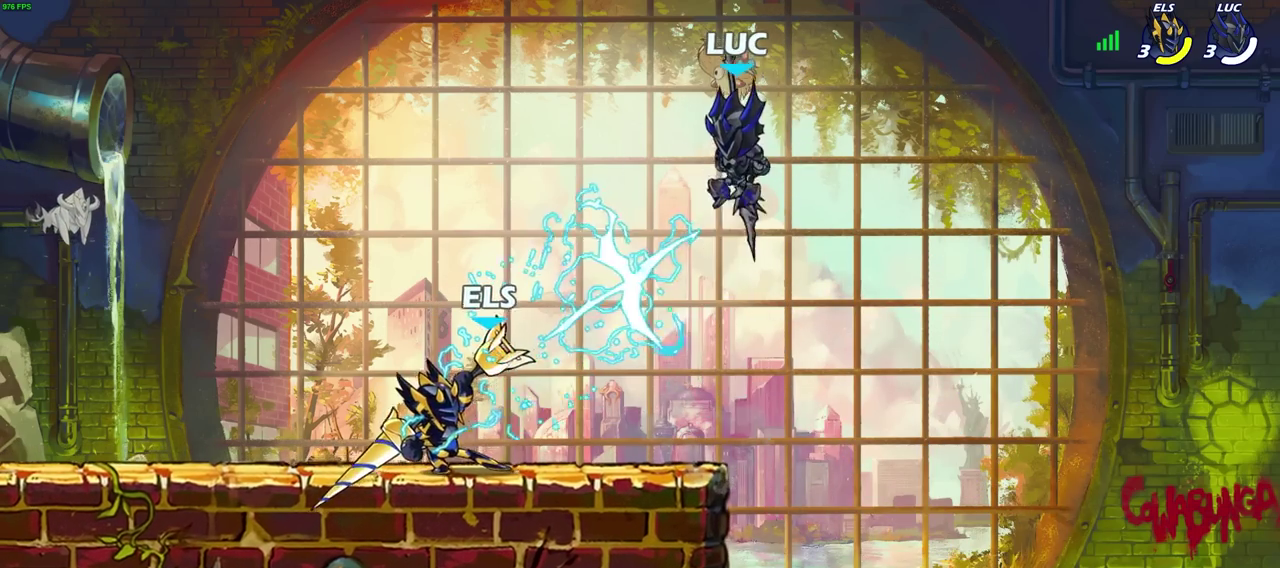
{"dt_ms": 500, "buttons": [], "left_stick": "center", "right_stick": "center", "events": [[83, "left_stick", "down-left"], [233, "L3", "down"], [233, "R1", "down"], [300, "L3", "up"], [317, "R1", "up"], [383, "left_stick", "center"]]}
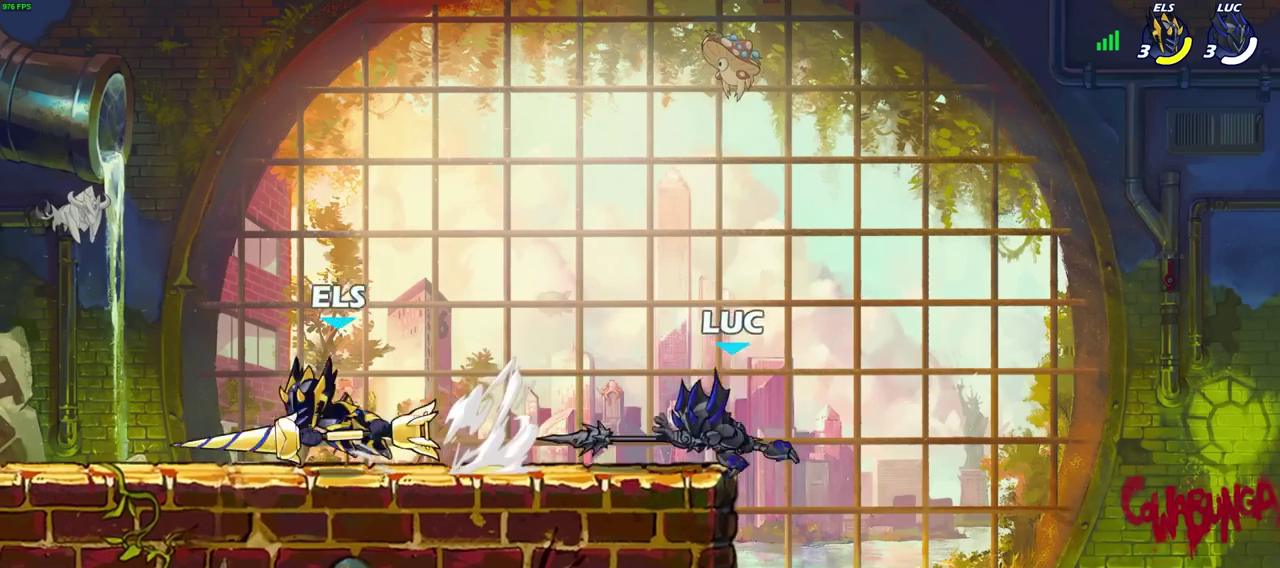
{"dt_ms": 300, "buttons": ["R2"], "left_stick": "left", "right_stick": "center", "events": [[83, "left_stick", "left"], [250, "R2", "down"]]}
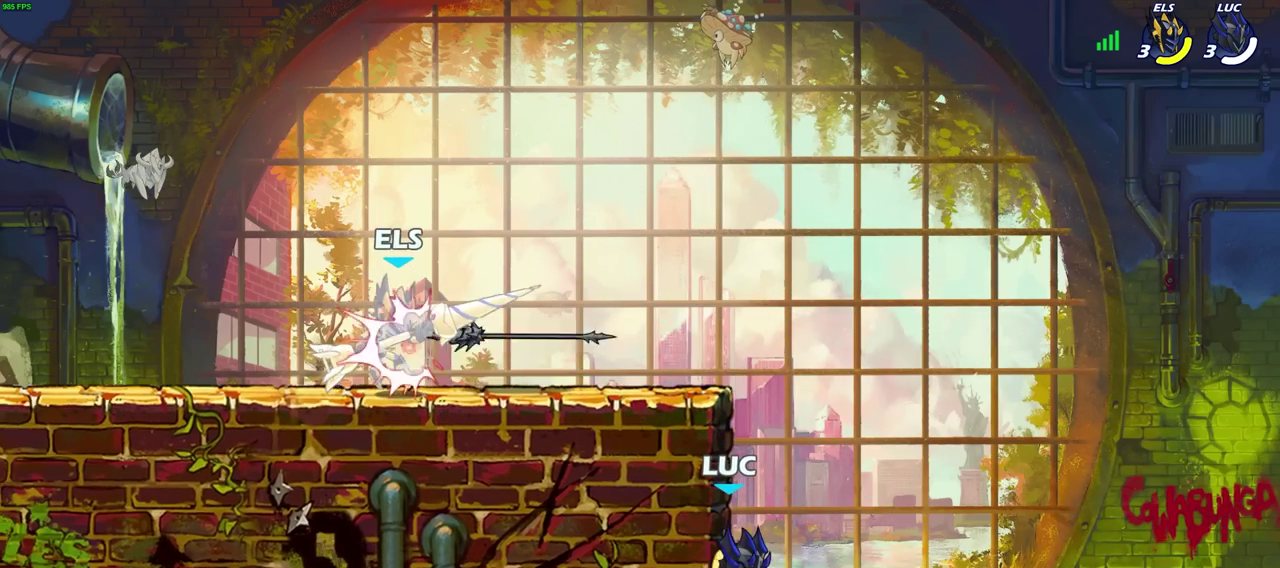
{"dt_ms": 600, "buttons": [], "left_stick": "up-left", "right_stick": "center", "events": [[83, "R2", "up"], [133, "left_stick", "up-right"], [183, "CROSS", "down"], [267, "left_stick", "down-right"], [317, "CROSS", "up"], [350, "left_stick", "left"], [417, "CROSS", "down"], [417, "left_stick", "up-left"], [567, "CROSS", "up"]]}
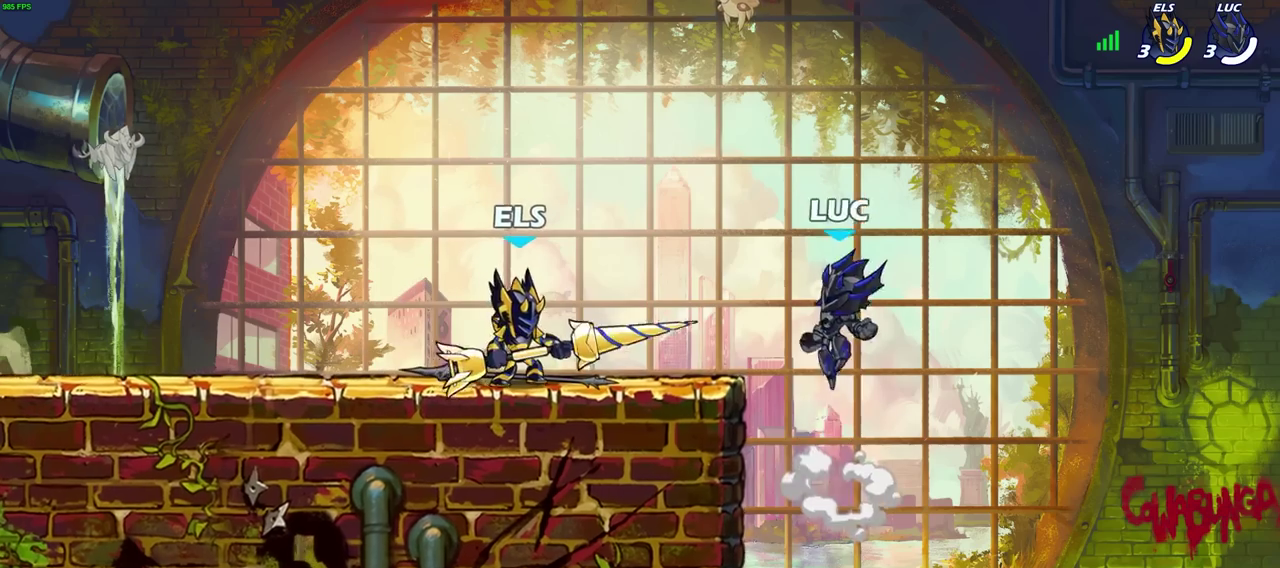
{"dt_ms": 700, "buttons": [], "left_stick": "up", "right_stick": "center"}
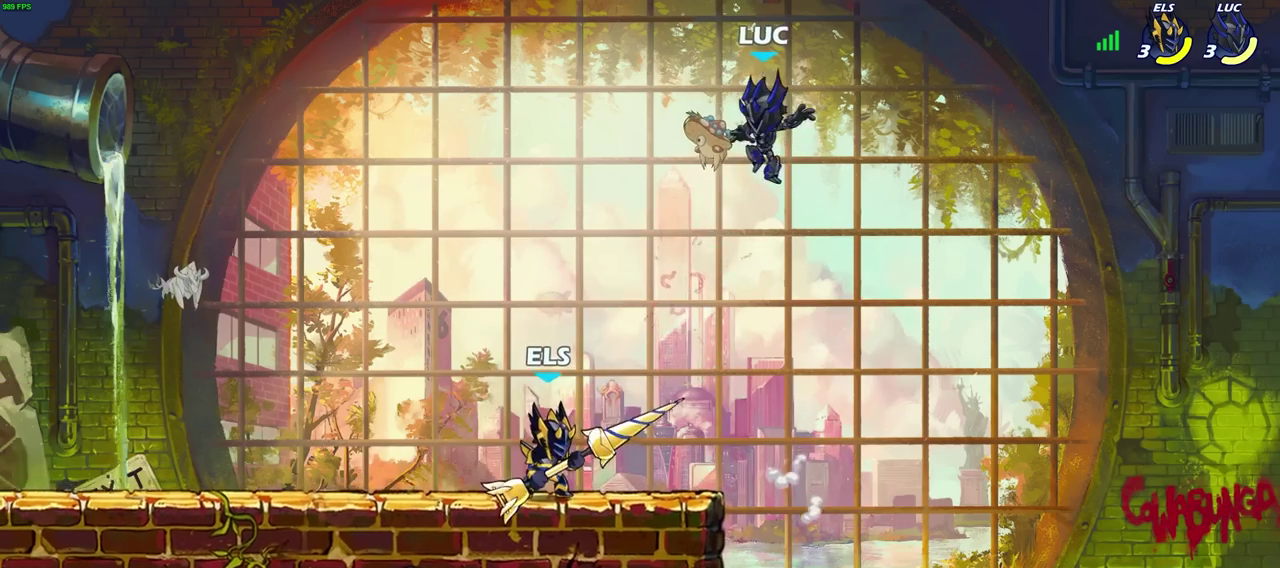
{"dt_ms": 400, "buttons": [], "left_stick": "down", "right_stick": "center"}
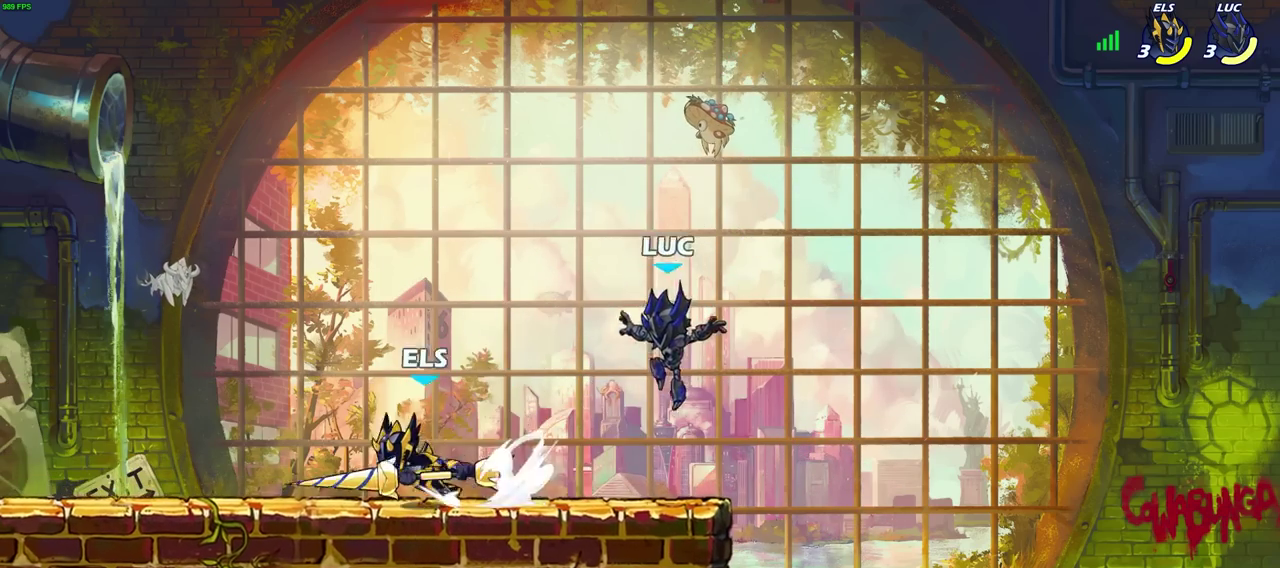
{"dt_ms": 400, "buttons": [], "left_stick": "center", "right_stick": "center", "events": [[50, "left_stick", "down-left"], [133, "R2", "down"], [167, "SQUARE", "down"], [267, "R2", "up"], [283, "SQUARE", "up"], [350, "left_stick", "center"]]}
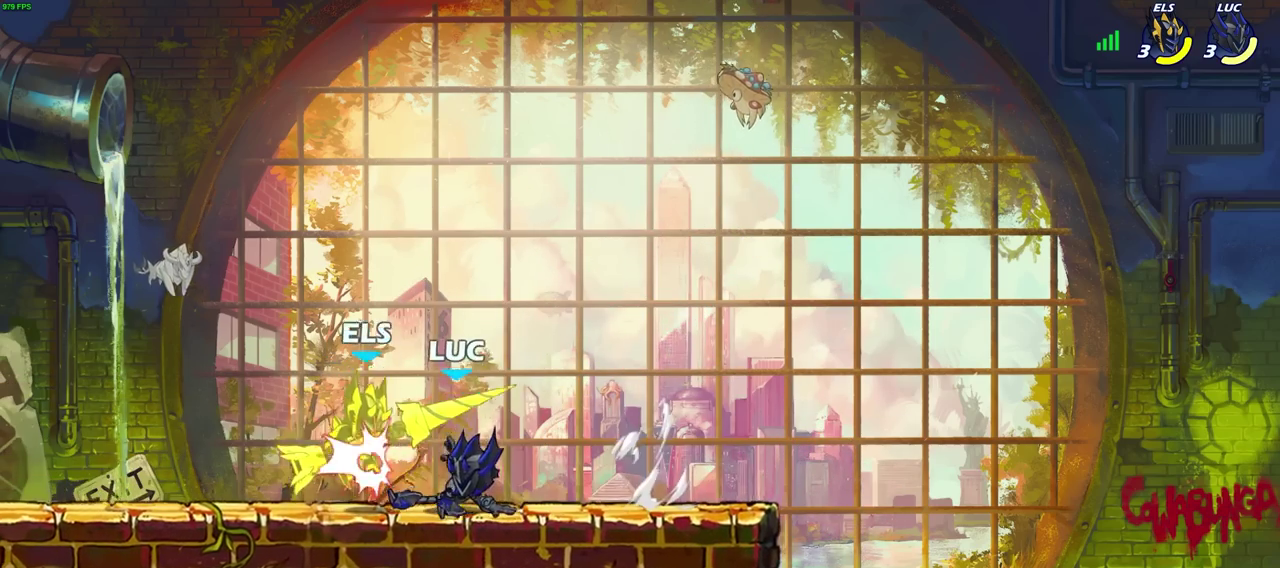
{"dt_ms": 700, "buttons": ["SQUARE"], "left_stick": "down", "right_stick": "center", "events": [[50, "CROSS", "down"], [50, "left_stick", "left"], [100, "CIRCLE", "down"], [117, "CROSS", "up"], [167, "CIRCLE", "up"], [217, "left_stick", "center"], [350, "left_stick", "up-left"], [650, "SQUARE", "down"], [667, "left_stick", "down"]]}
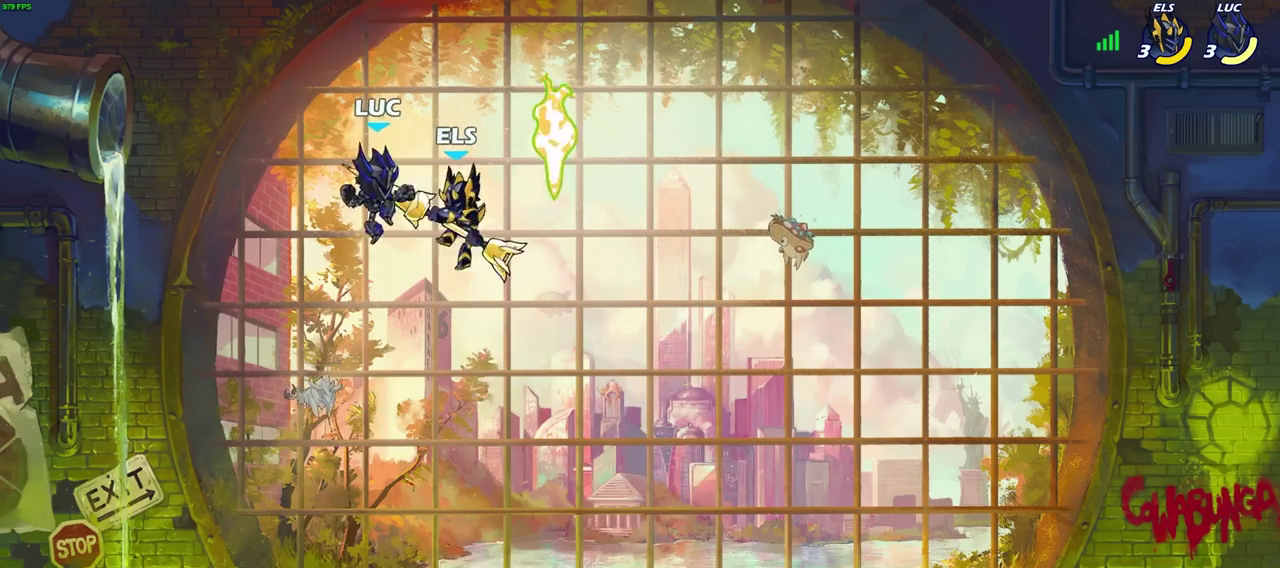
{"dt_ms": 400, "buttons": [], "left_stick": "right", "right_stick": "center", "events": [[17, "SQUARE", "up"], [17, "left_stick", "center"], [350, "left_stick", "right"]]}
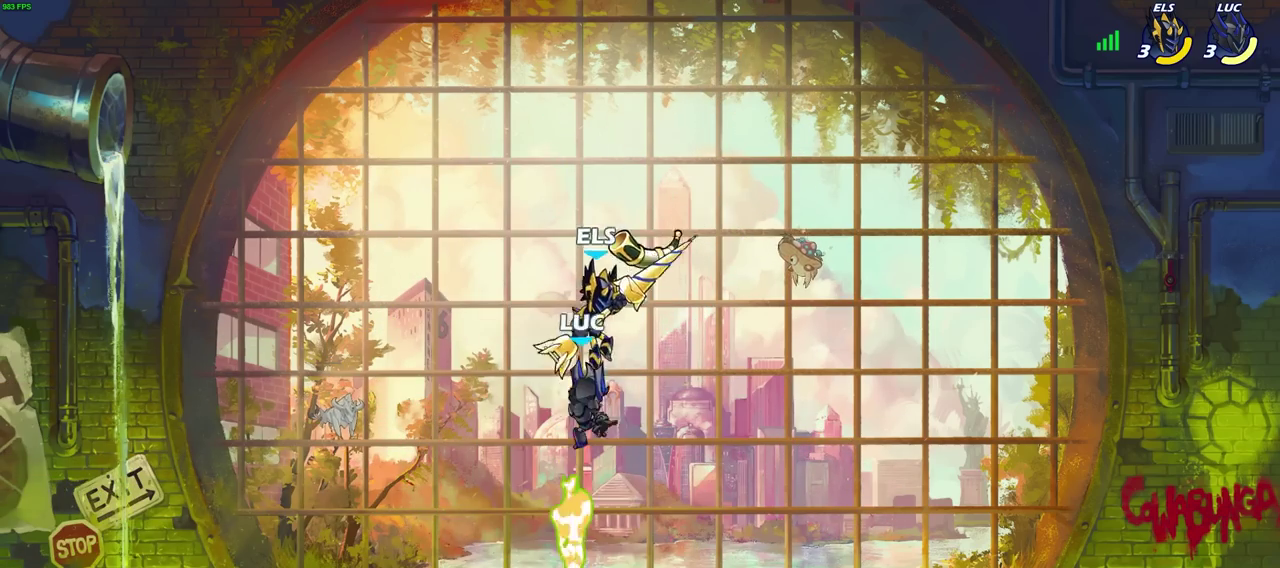
{"dt_ms": 300, "buttons": ["CROSS"], "left_stick": "right", "right_stick": "center", "events": [[83, "left_stick", "down-left"], [200, "left_stick", "down-right"], [250, "left_stick", "right"], [267, "CROSS", "down"]]}
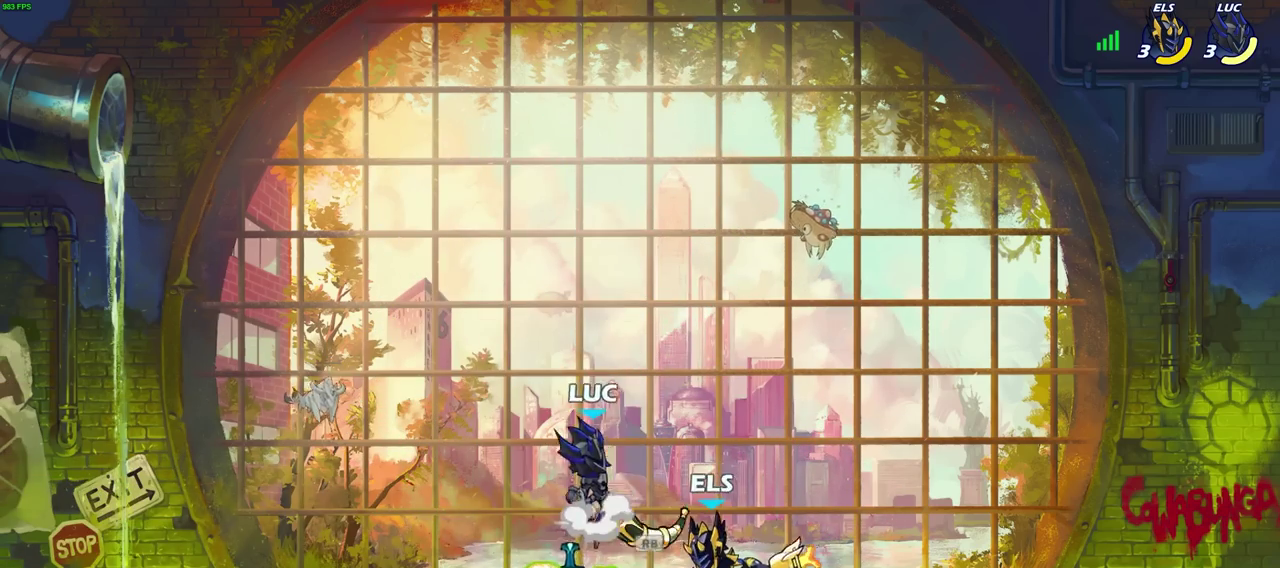
{"dt_ms": 700, "buttons": [], "left_stick": "left", "right_stick": "center", "events": [[83, "left_stick", "up"], [117, "CROSS", "up"], [167, "left_stick", "down-left"], [433, "L3", "down"], [483, "left_stick", "left"], [533, "R1", "down"], [583, "SQUARE", "down"], [617, "L3", "up"], [633, "R1", "up"], [667, "SQUARE", "up"]]}
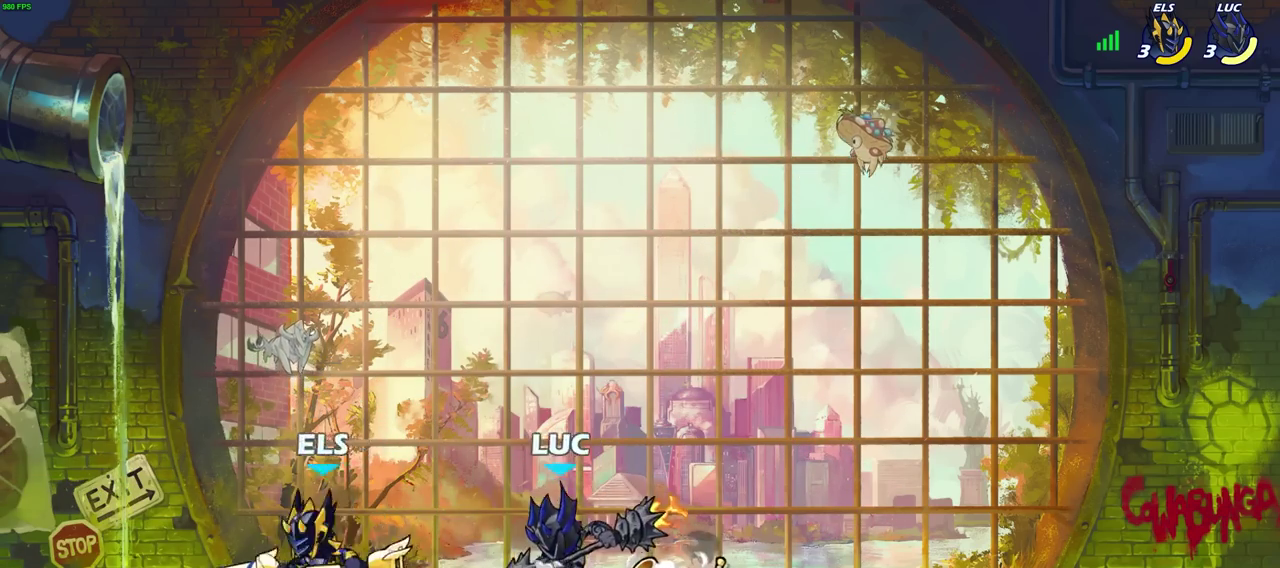
{"dt_ms": 700, "buttons": [], "left_stick": "center", "right_stick": "center", "events": [[50, "left_stick", "center"], [283, "CROSS", "down"], [317, "left_stick", "left"], [333, "SQUARE", "down"], [367, "CROSS", "up"], [367, "left_stick", "center"], [400, "SQUARE", "up"]]}
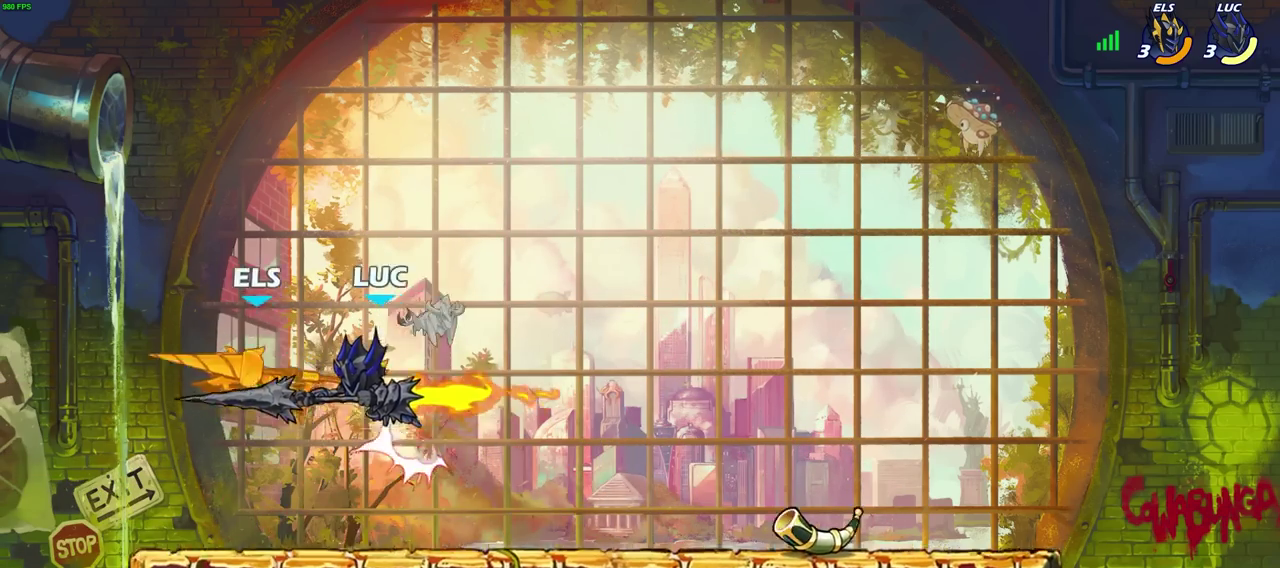
{"dt_ms": 300, "buttons": [], "left_stick": "down-right", "right_stick": "center"}
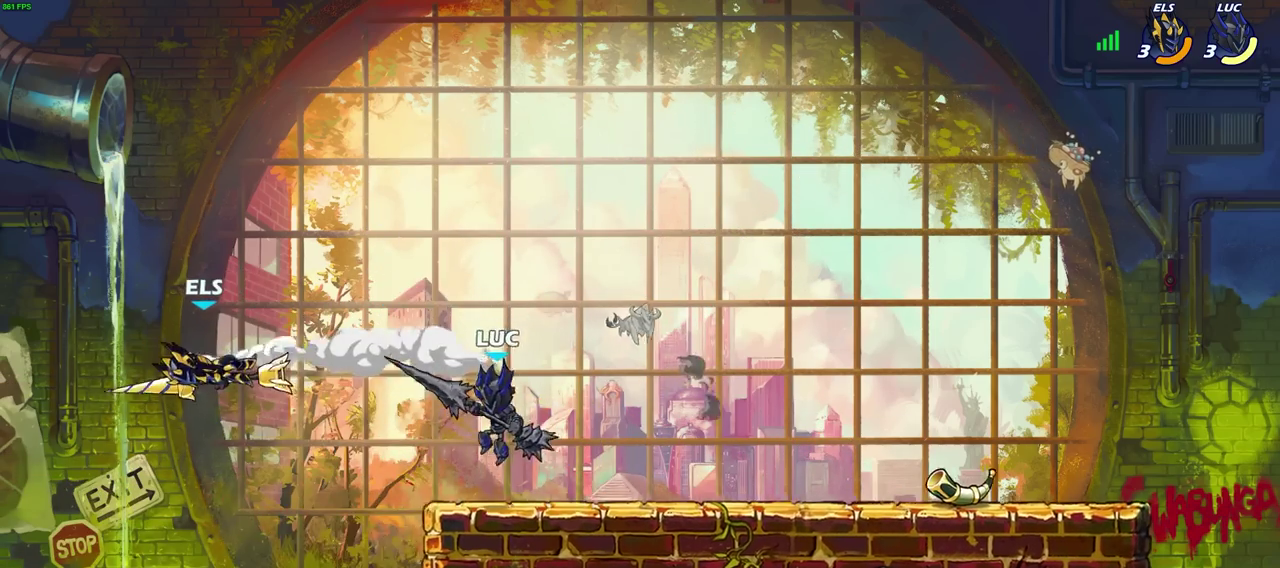
{"dt_ms": 400, "buttons": ["CIRCLE"], "left_stick": "center", "right_stick": "center"}